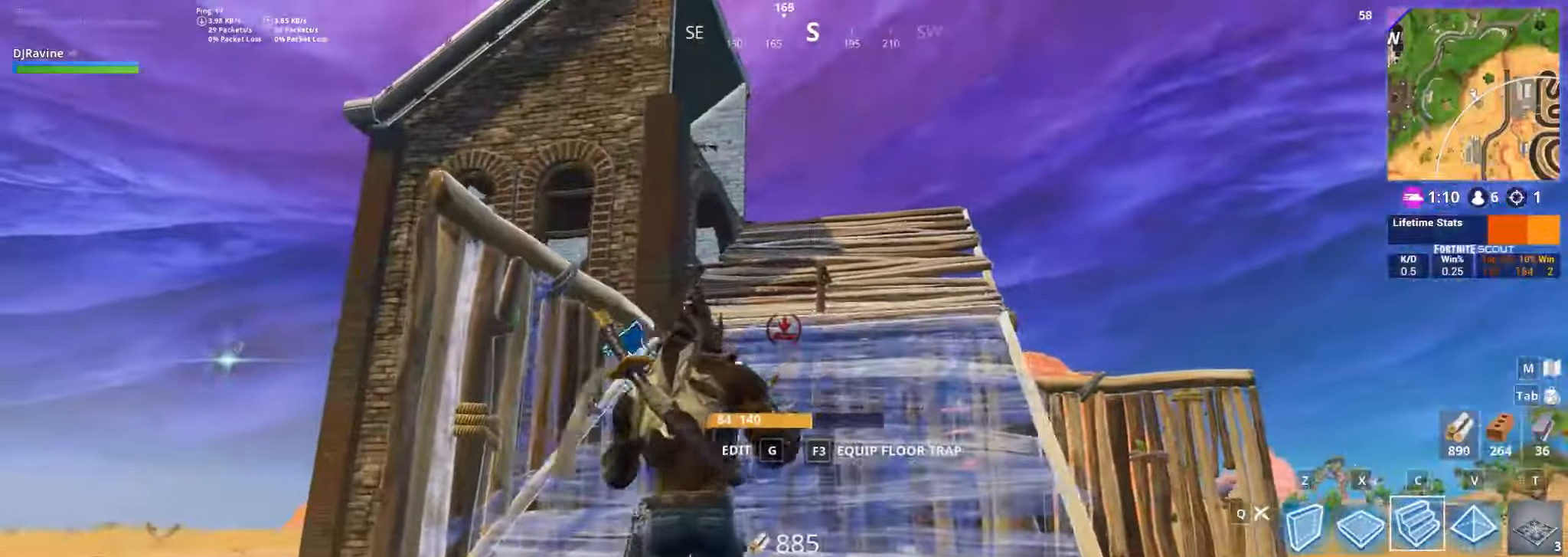
Gameplay with keyboard and mouse; each line is a JSON object with the keys and mouse buttons held at the frame after it. "events" lists presses ("down") and releases ("up") of "1", "2", "3", "4", "5", "a", "alt", "b", "c", "ctrl", "d", "e", "f", "g", "q", "r", "s", "shift", "space", "t", "tab", "v", "w", "x", "z", "mouse_left", "mouse_wheel", "mouse_right", "mouse_mb4" and "mouse_mb5" between this image and that frame as [ms after this image, input, new state], when the widget could be followed in between. "mouse_left", "mouse_wheel", "mouse_right", "mouse_mb4", "mouse_mb5" = the "left", "wheel", "right", "mb4", "mb5" buttons of the "mouse" list. No other keys are recorded. "wheel" means that the mouse wheel is clicked or scrolled. Not read: mouse_move.
{"keys": ["w"], "mouse": [], "events": []}
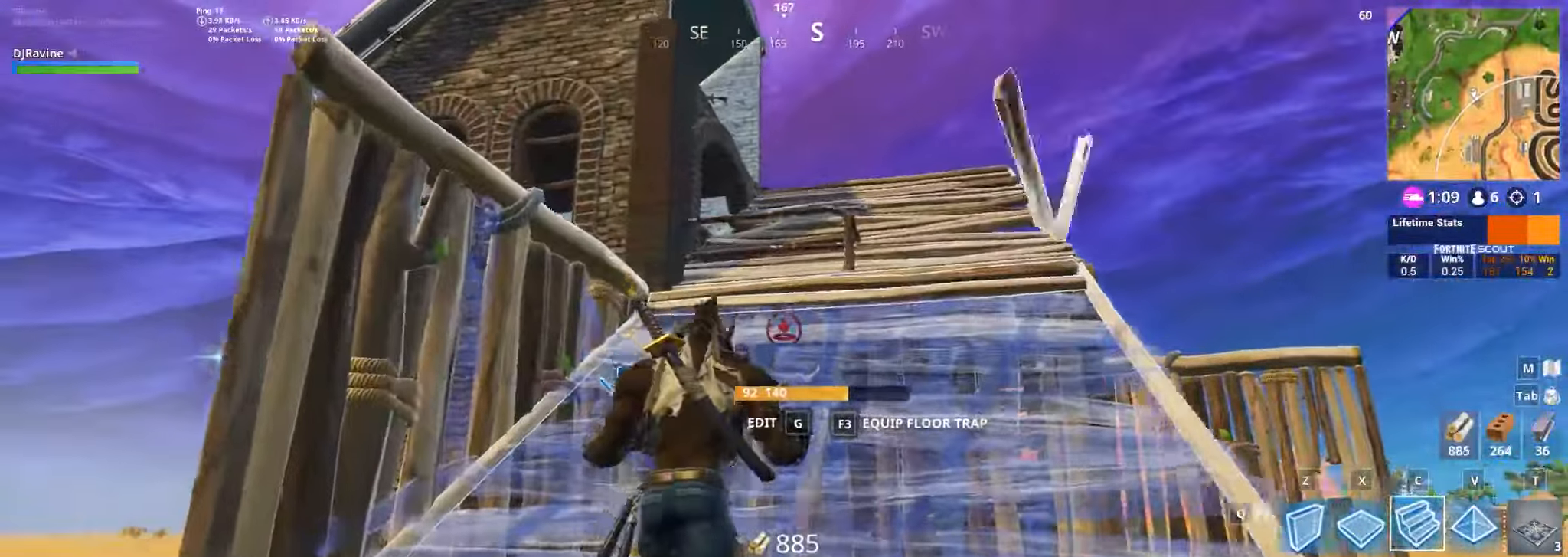
{"keys": ["w"], "mouse": [], "events": []}
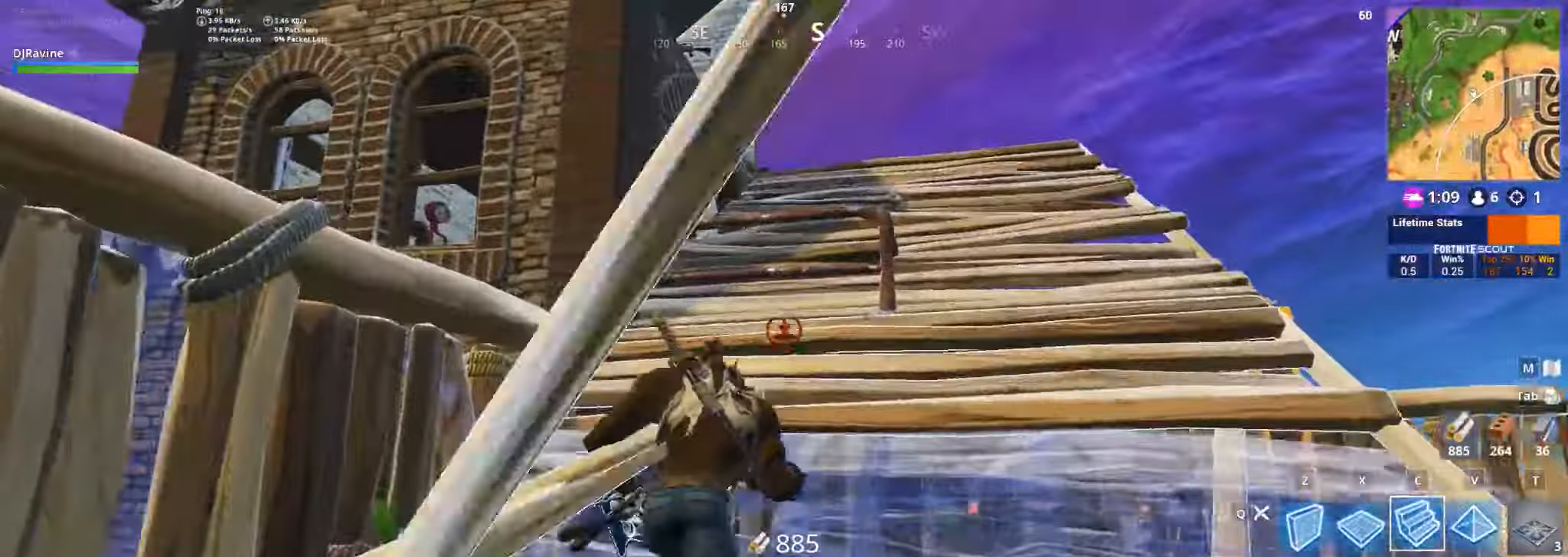
{"keys": ["w"], "mouse": [], "events": []}
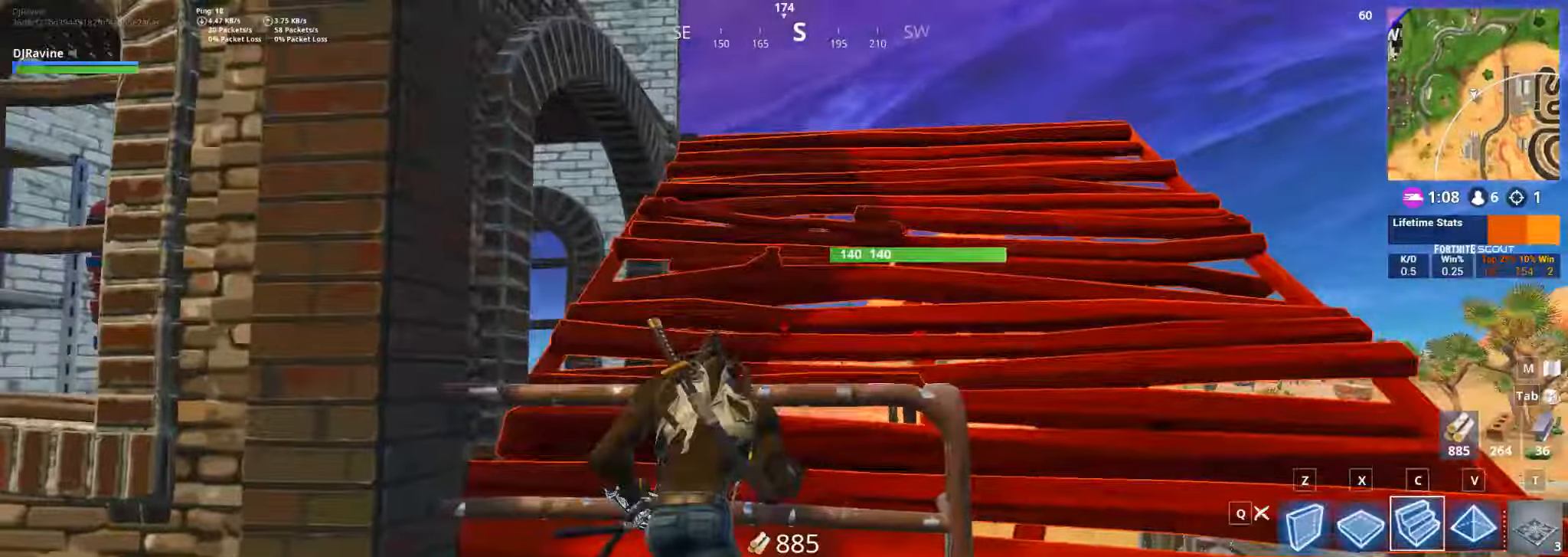
{"keys": [], "mouse": [], "events": [[217, "w", "up"], [400, "3", "down"], [500, "3", "up"]]}
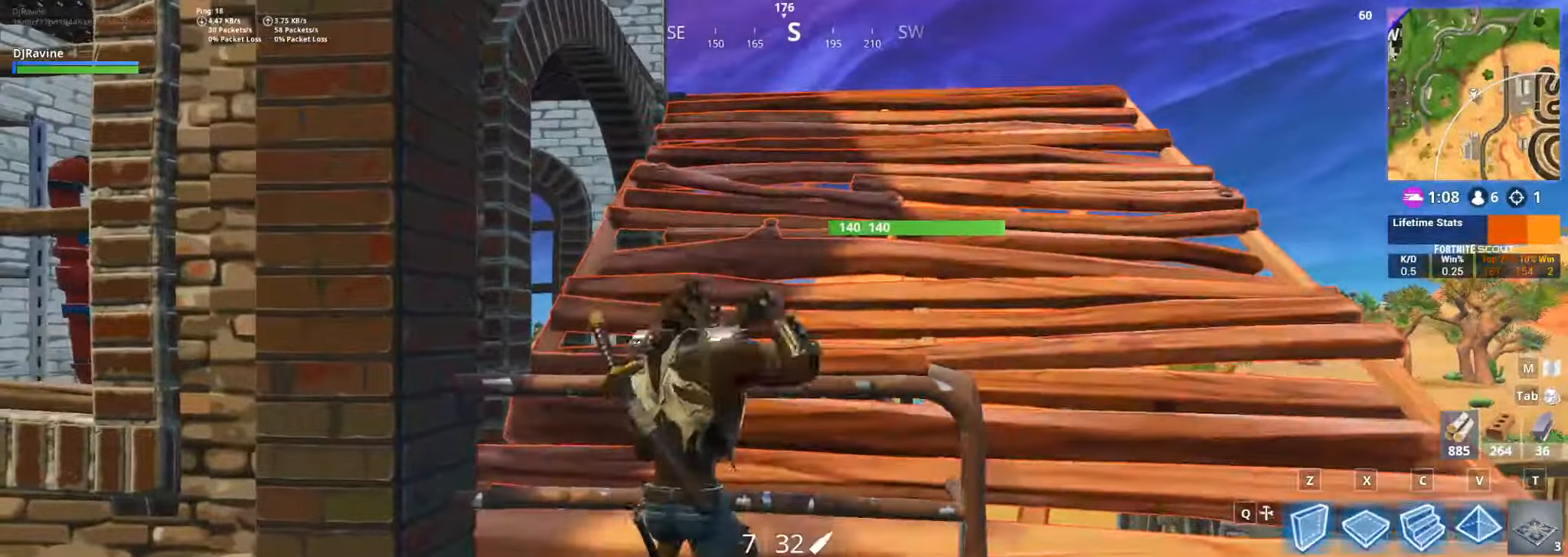
{"keys": ["a", "space", "w"], "mouse": [], "events": [[267, "w", "down"], [333, "space", "down"], [483, "a", "down"]]}
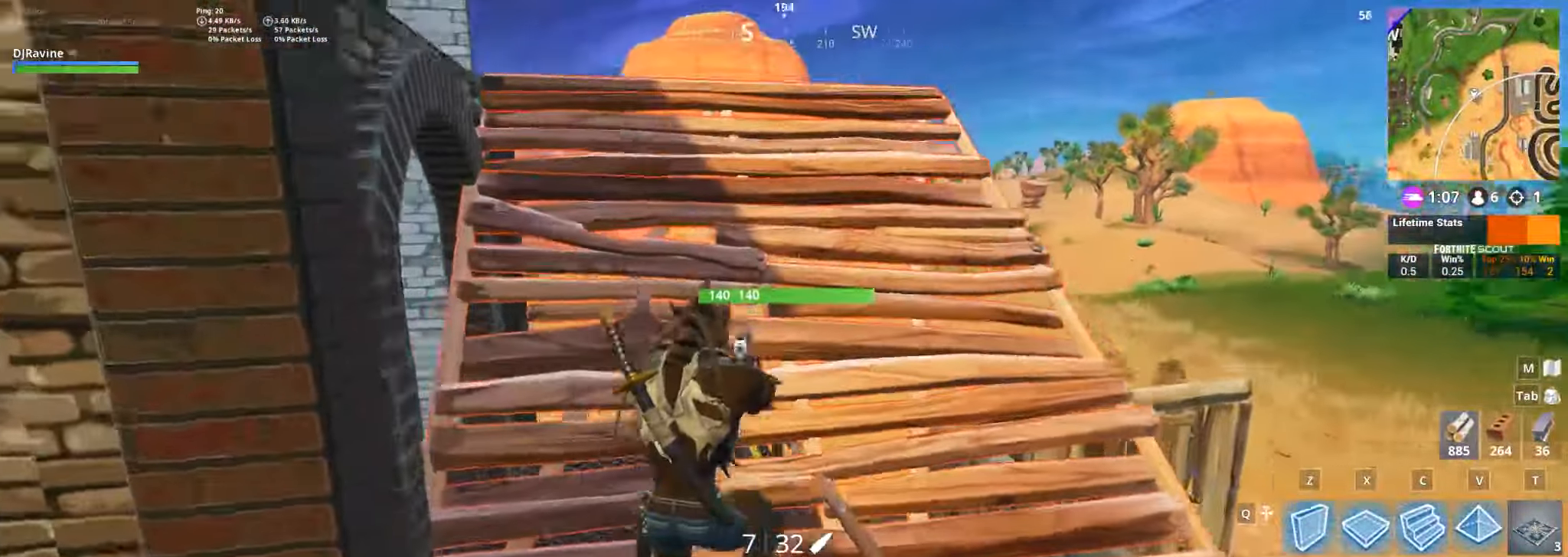
{"keys": ["a", "w"], "mouse": [], "events": [[33, "space", "up"], [117, "mouse_mb4", "down"], [134, "w", "up"], [200, "mouse_mb4", "up"], [234, "a", "up"], [384, "a", "down"], [484, "w", "down"]]}
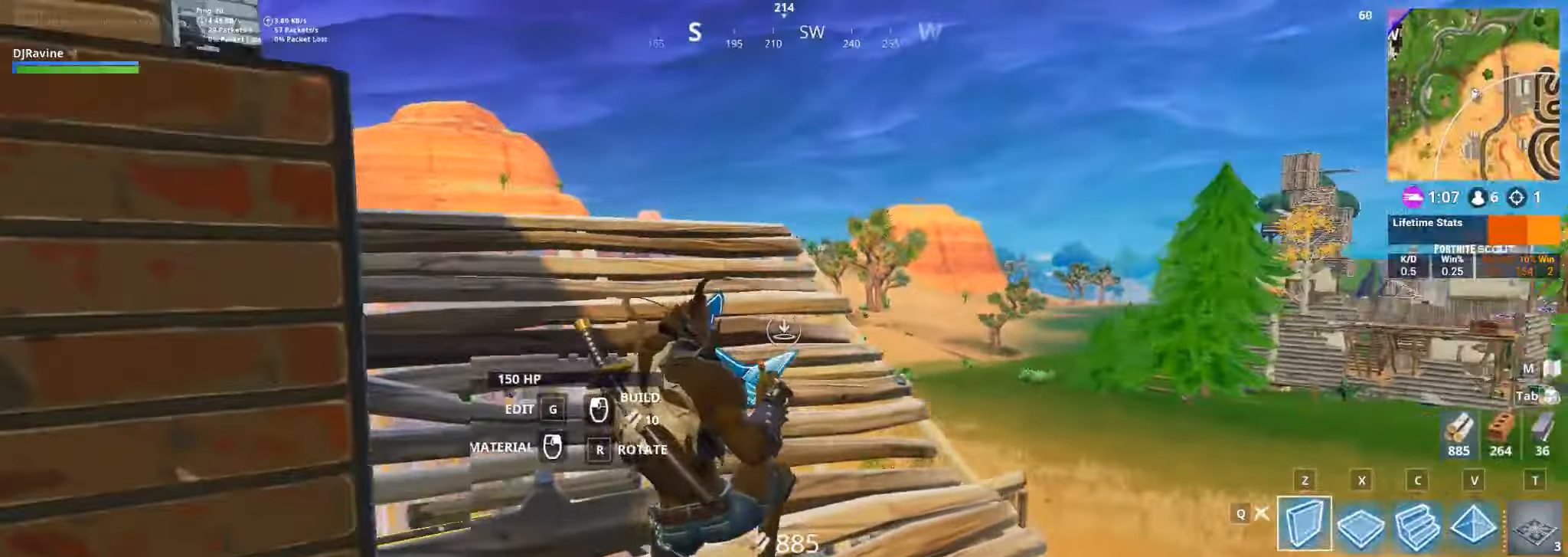
{"keys": ["w"], "mouse": ["left"], "events": [[317, "w", "up"], [450, "a", "up"], [467, "w", "down"], [500, "mouse_left", "down"]]}
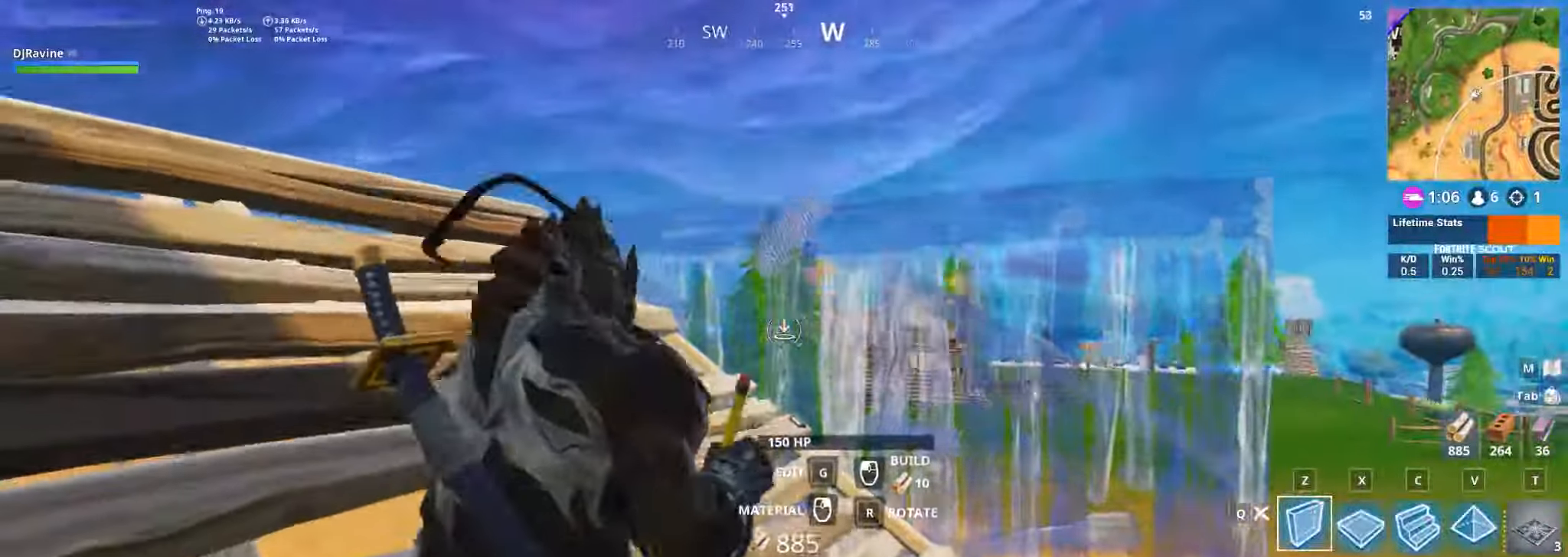
{"keys": [], "mouse": ["left"]}
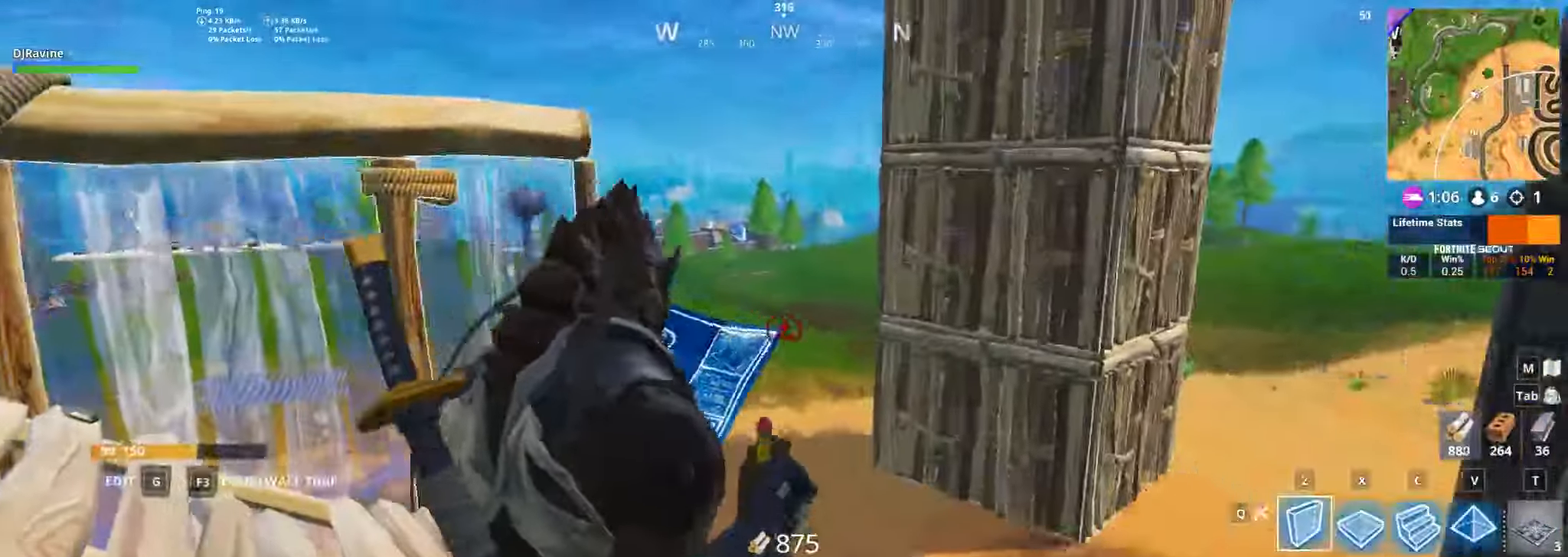
{"keys": ["a"], "mouse": []}
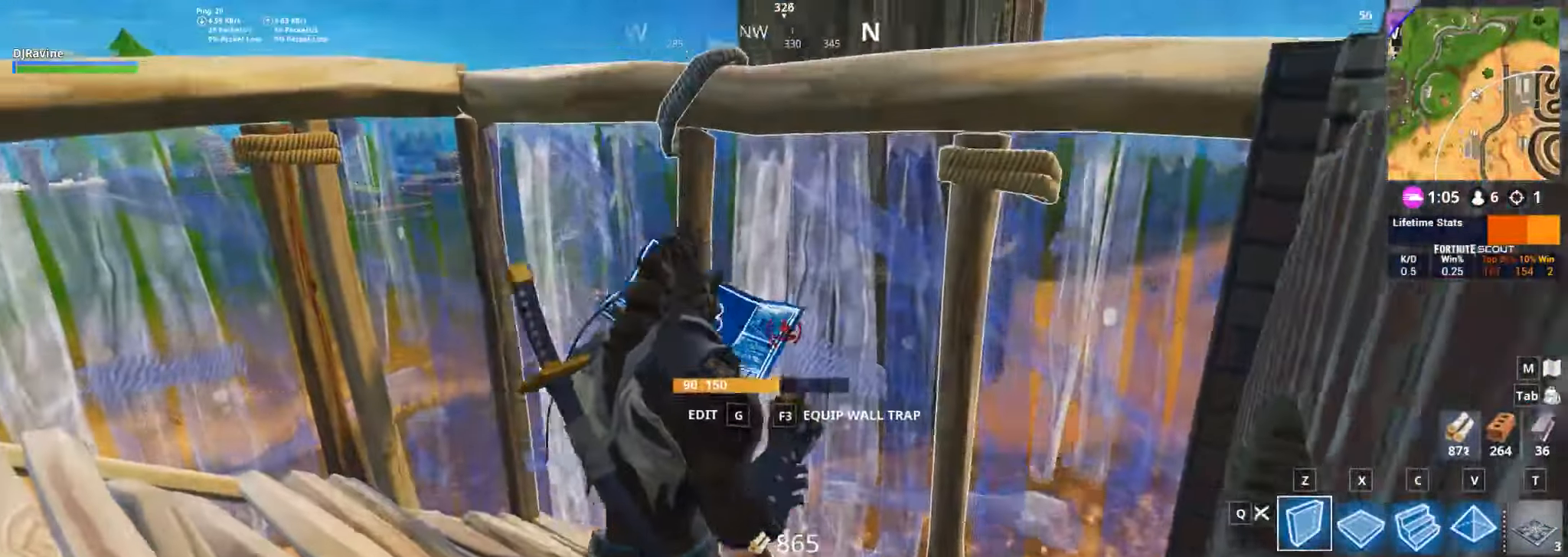
{"keys": [], "mouse": [], "events": [[34, "a", "up"]]}
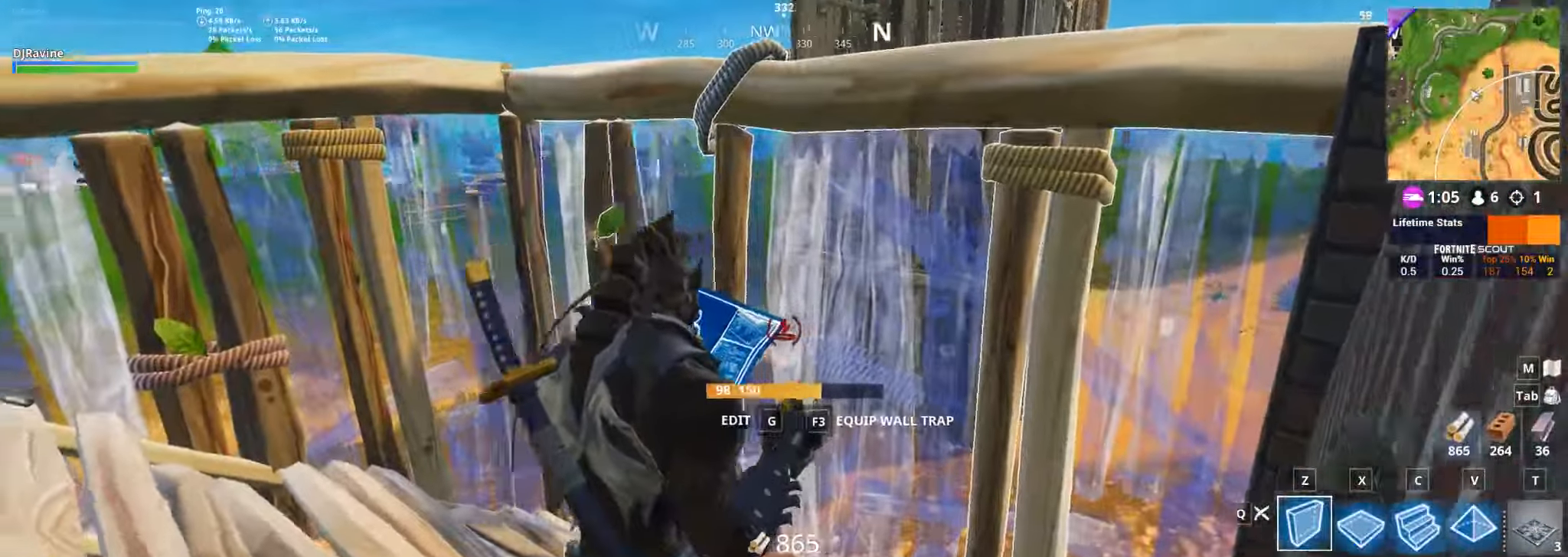
{"keys": [], "mouse": [], "events": []}
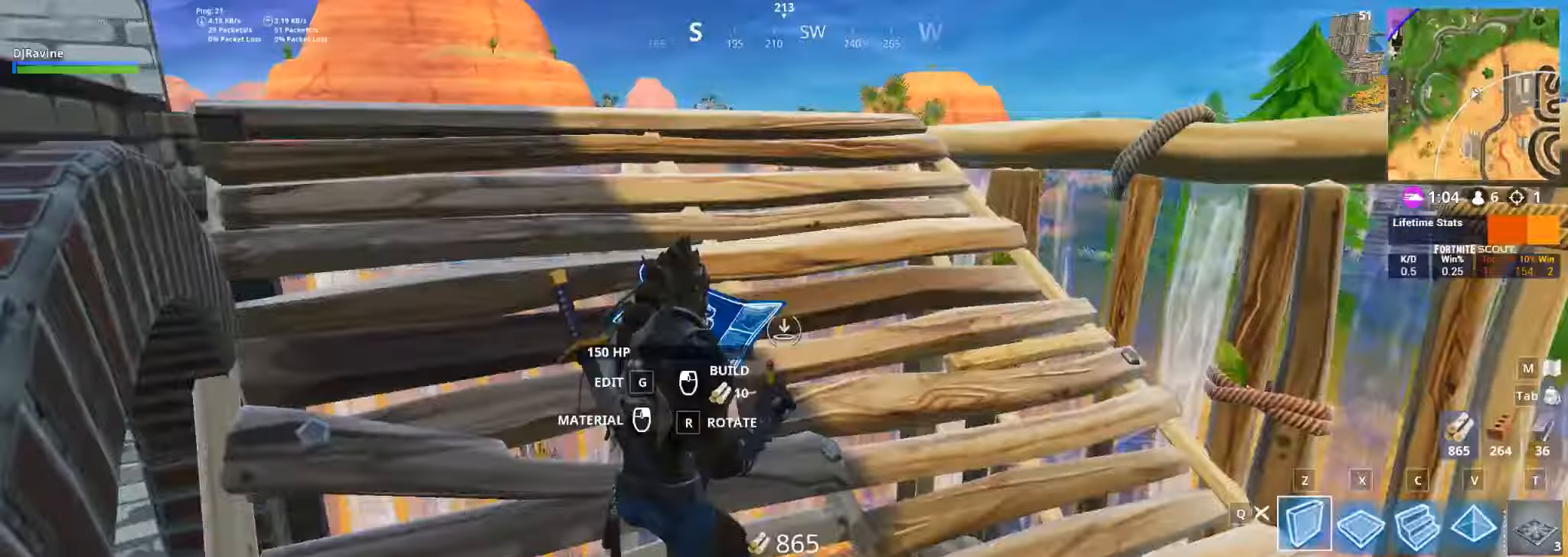
{"keys": [], "mouse": [], "events": [[217, "3", "down"], [350, "3", "up"]]}
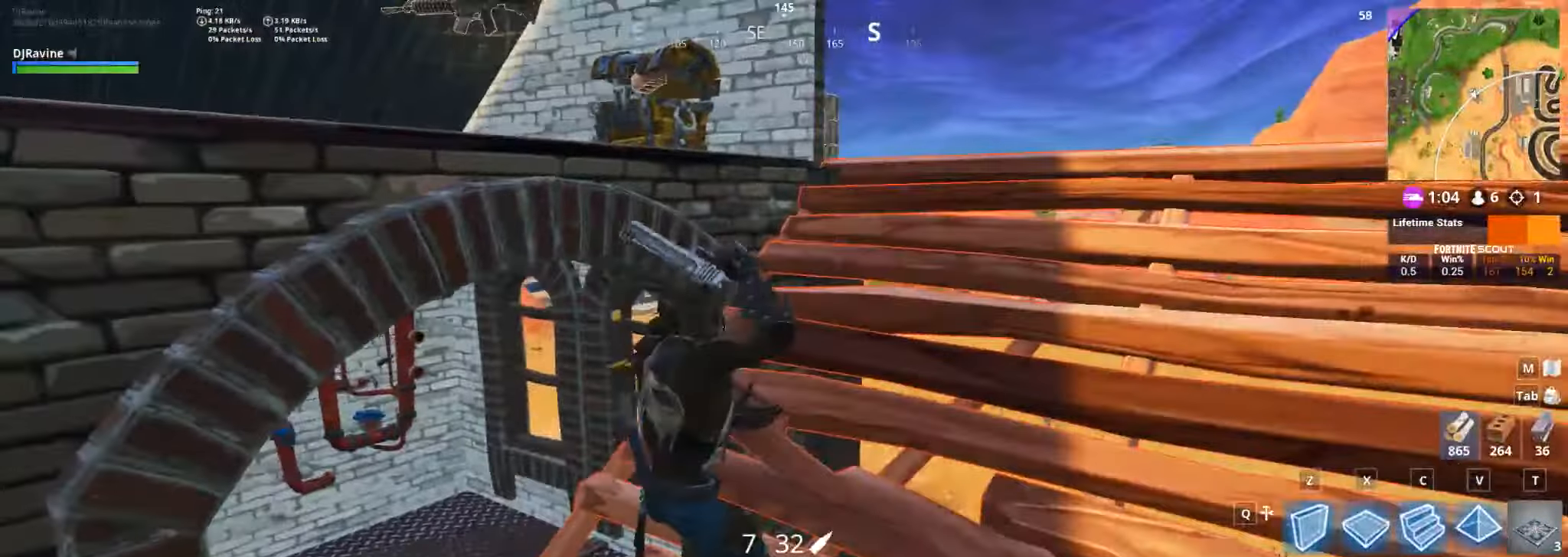
{"keys": [], "mouse": [], "events": []}
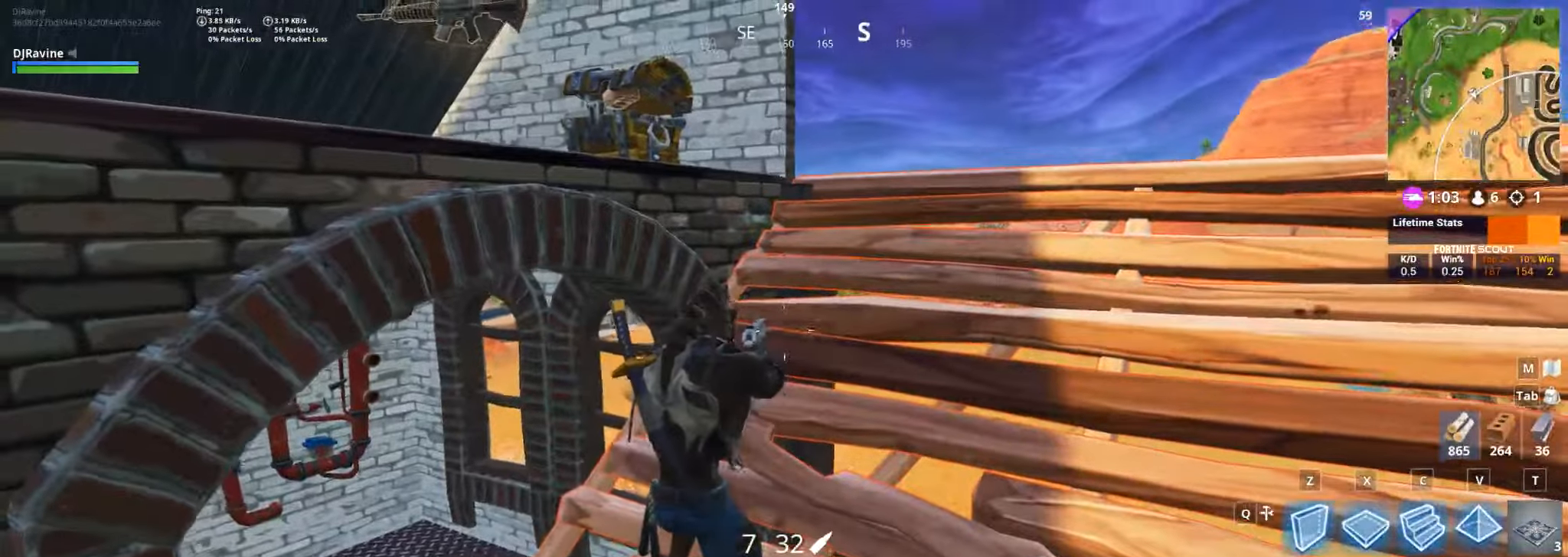
{"keys": [], "mouse": [], "events": [[367, "r", "down"], [450, "r", "up"]]}
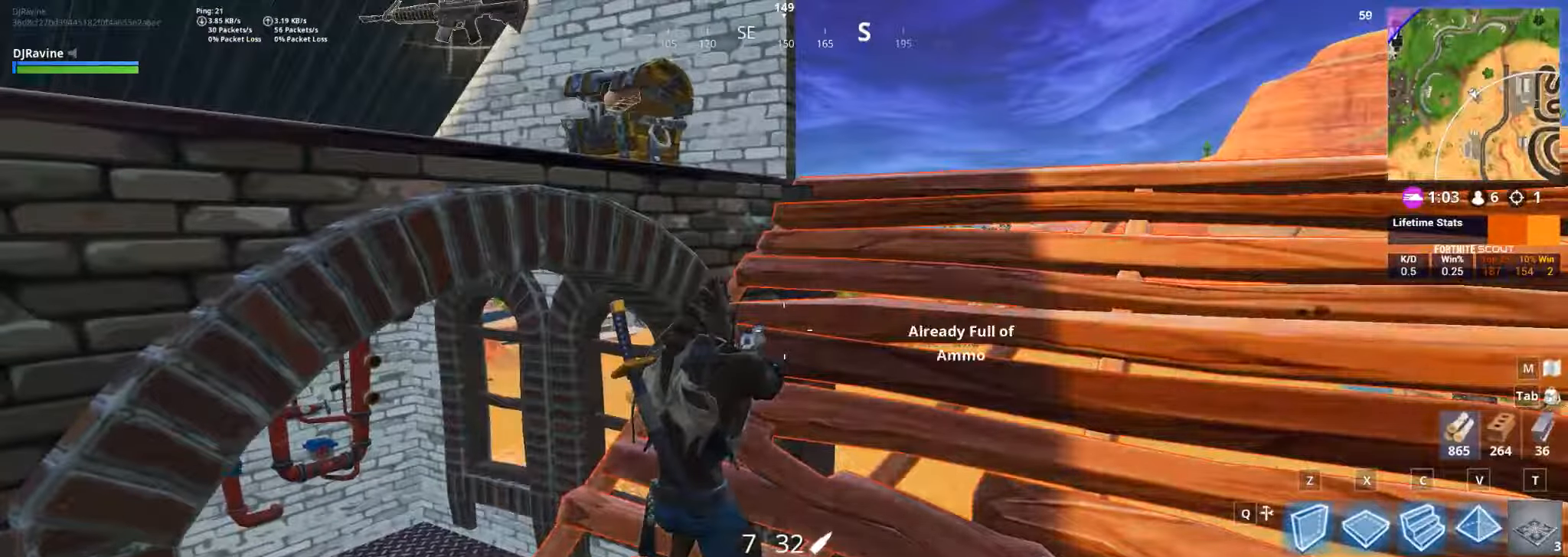
{"keys": [], "mouse": [], "events": [[334, "ctrl", "down"], [417, "ctrl", "up"]]}
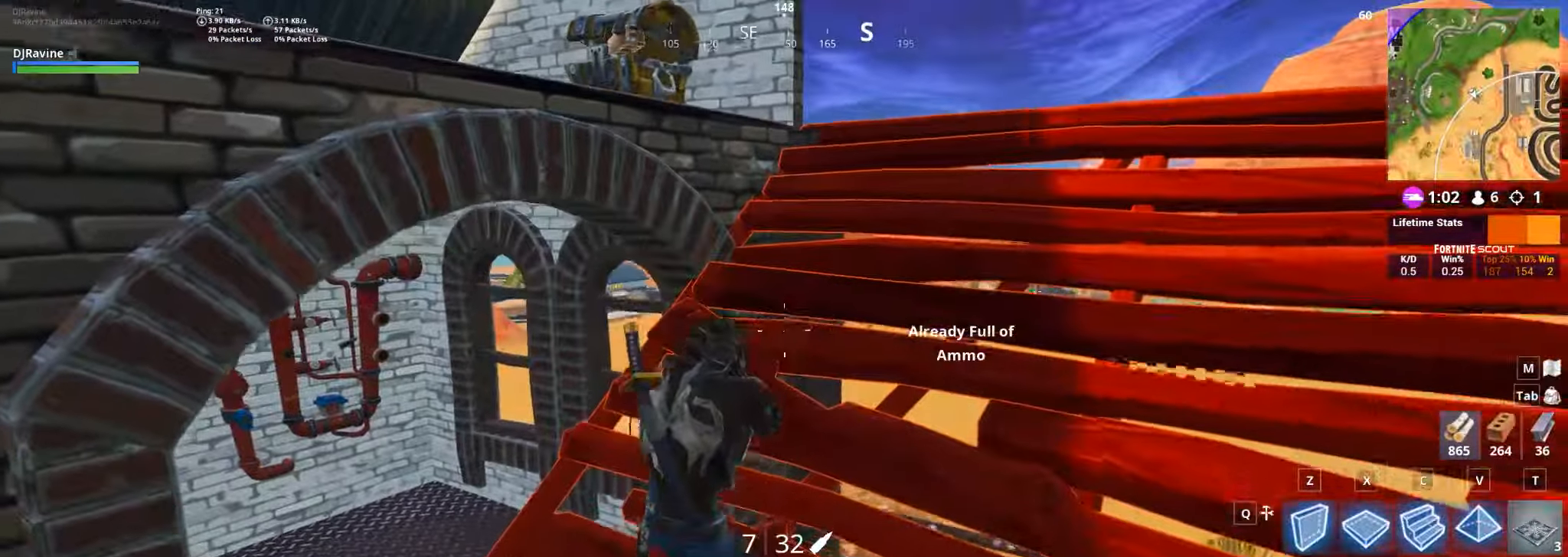
{"keys": ["w"], "mouse": [], "events": [[200, "w", "down"]]}
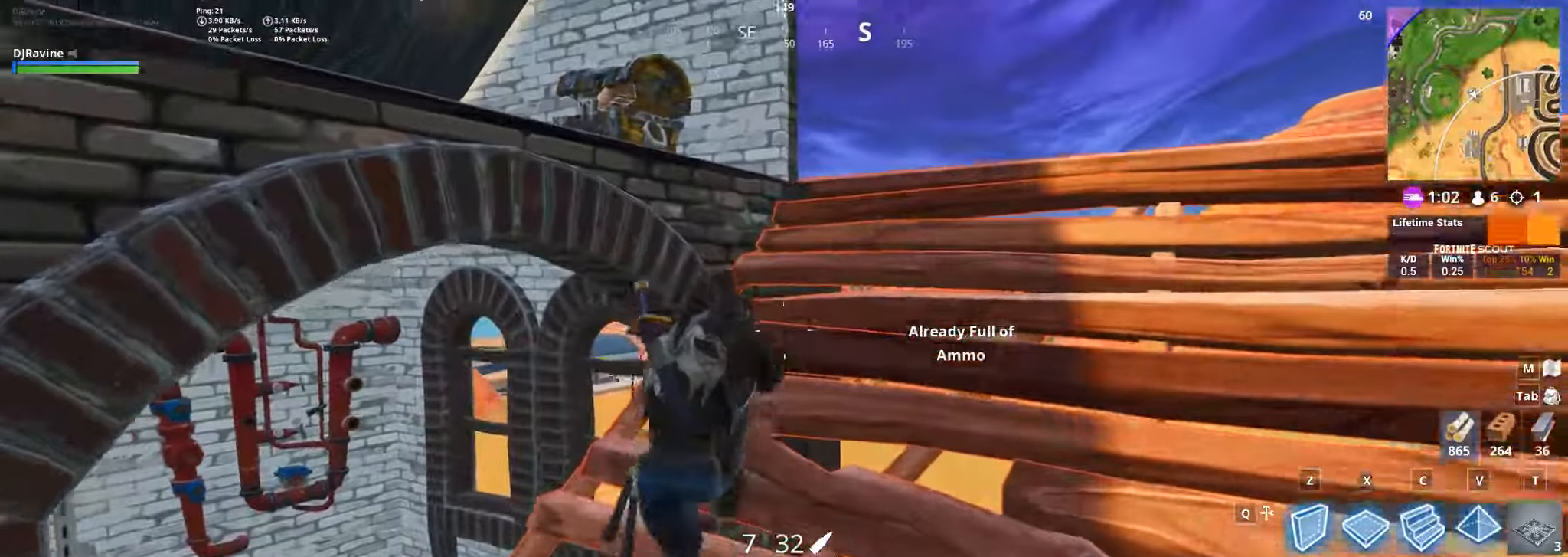
{"keys": [], "mouse": ["right"]}
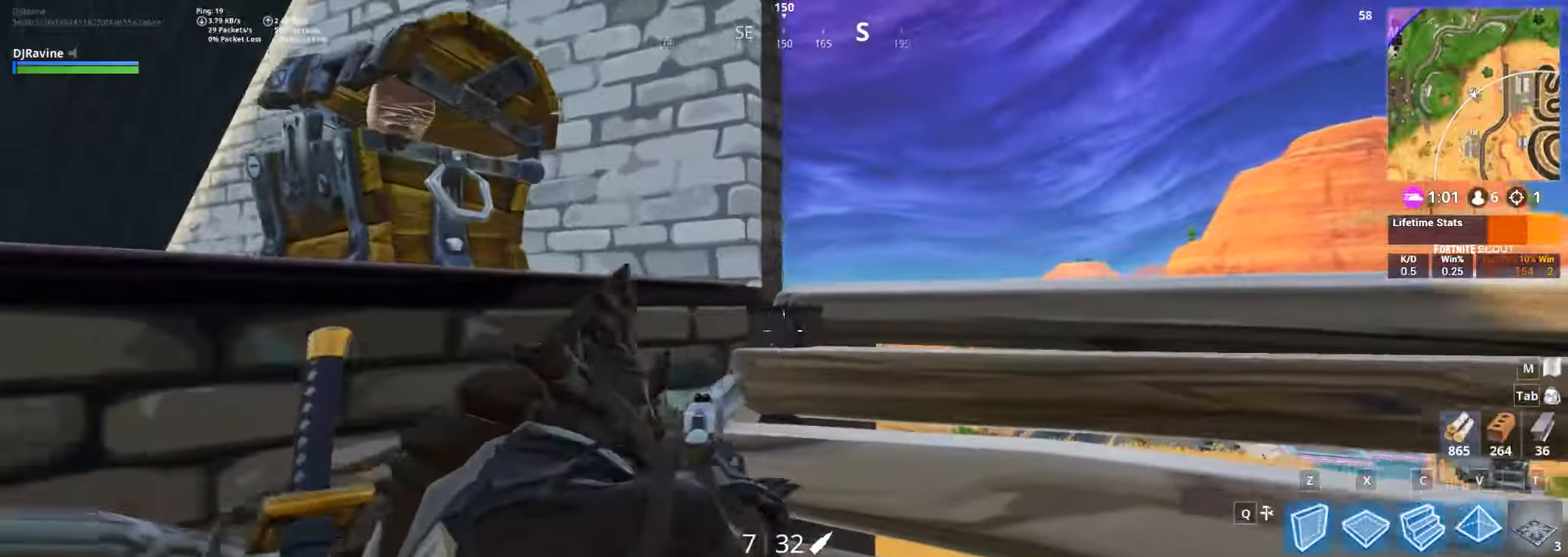
{"keys": ["d"], "mouse": ["right"], "events": [[433, "d", "down"]]}
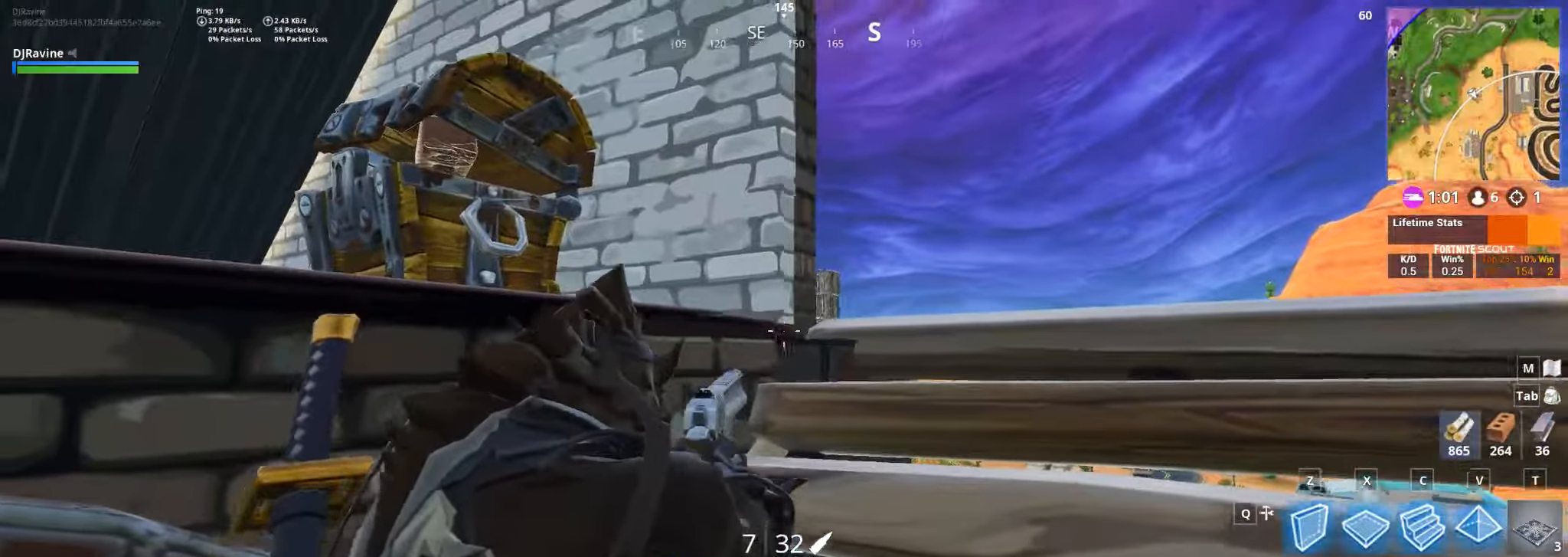
{"keys": [], "mouse": ["right"], "events": [[16, "d", "up"], [316, "d", "down"], [350, "d", "up"]]}
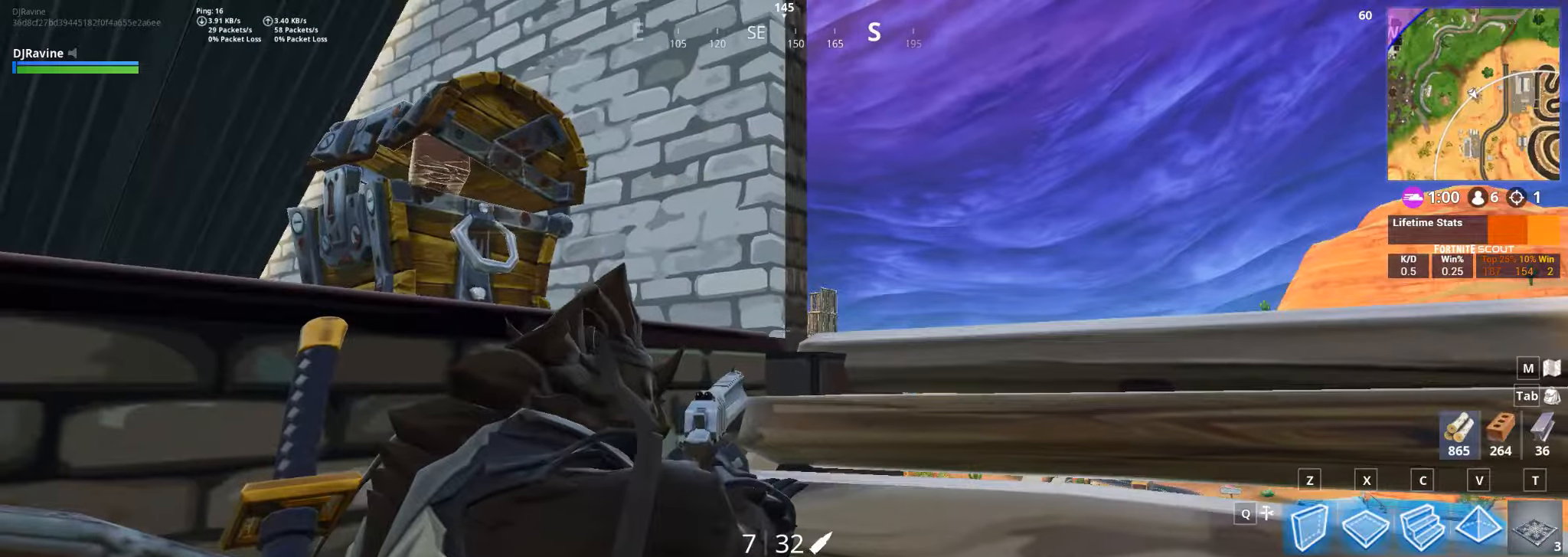
{"keys": [], "mouse": ["right"], "events": []}
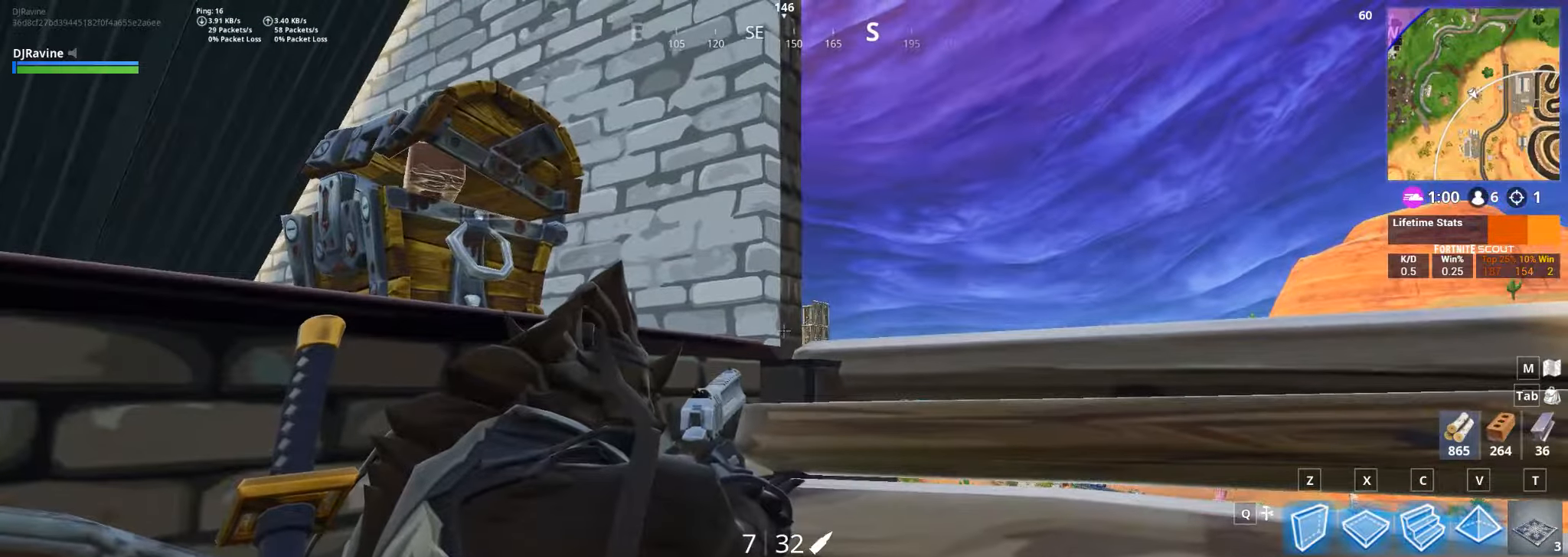
{"keys": [], "mouse": ["right"], "events": []}
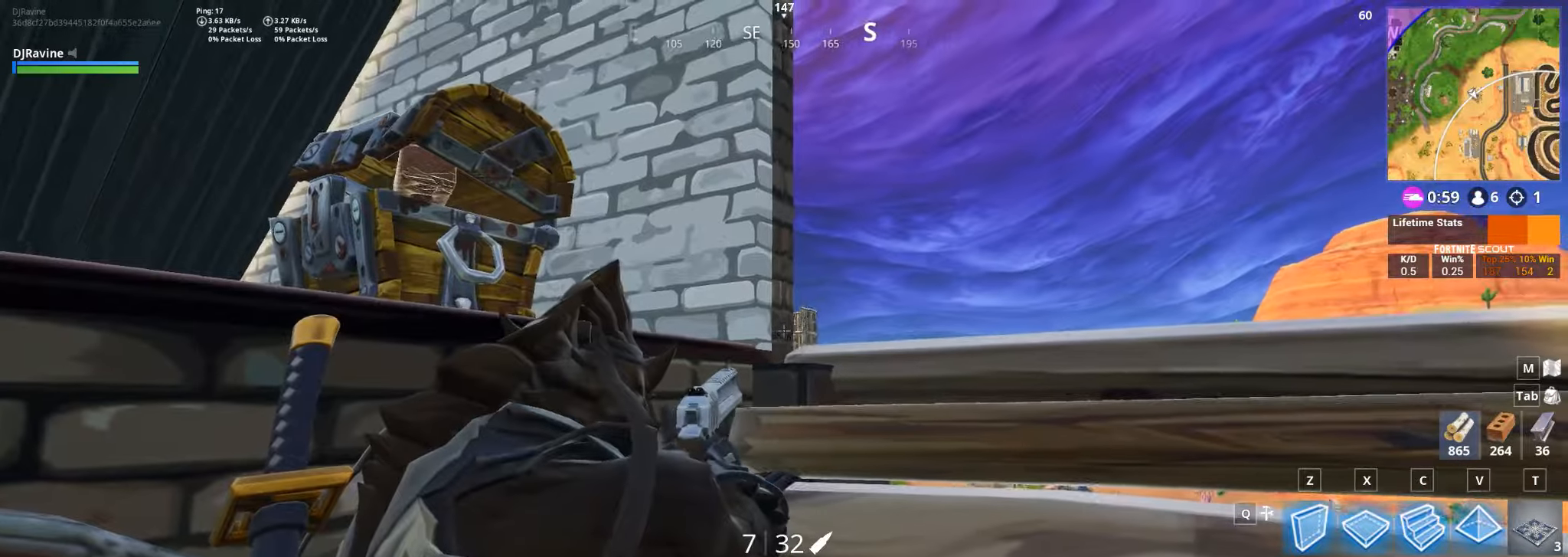
{"keys": [], "mouse": ["right"], "events": []}
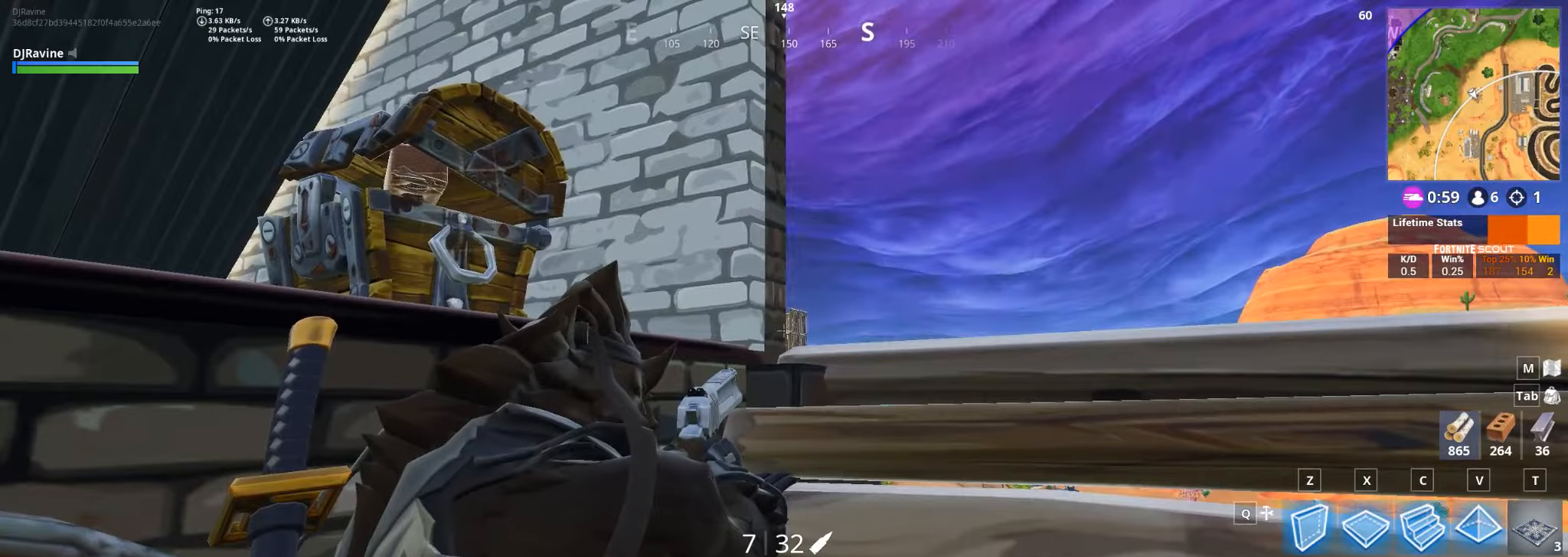
{"keys": [], "mouse": ["right"], "events": [[166, "d", "down"], [350, "d", "up"]]}
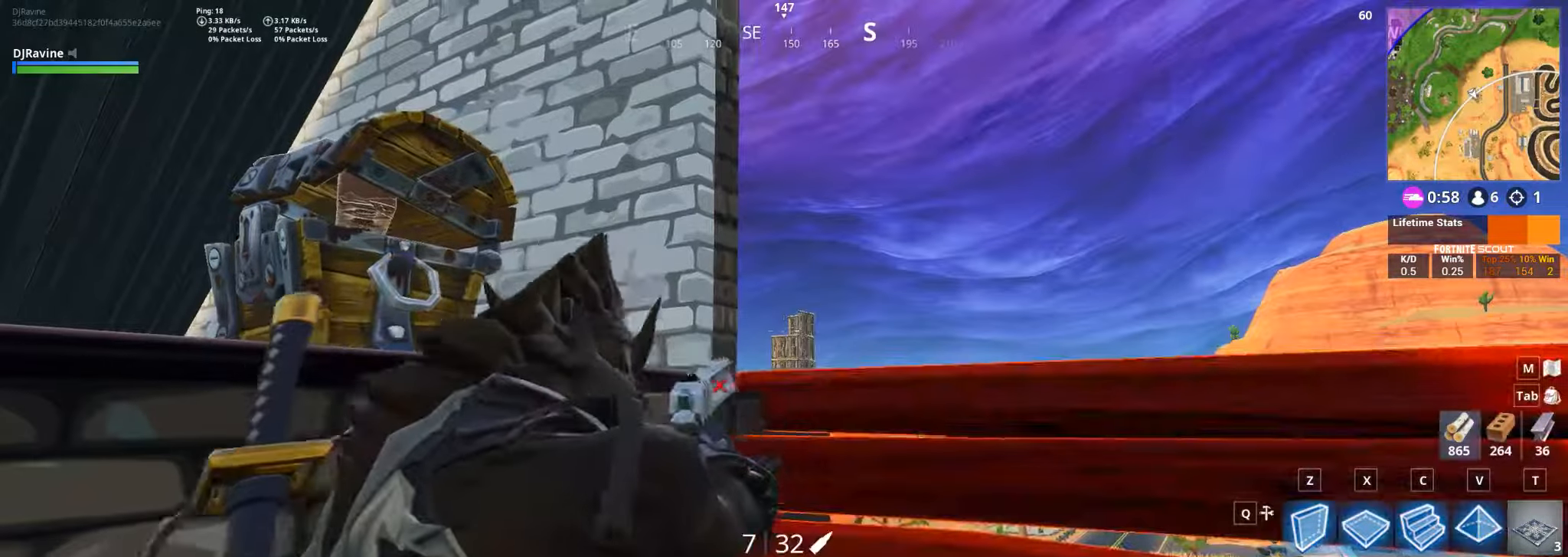
{"keys": [], "mouse": ["right"], "events": []}
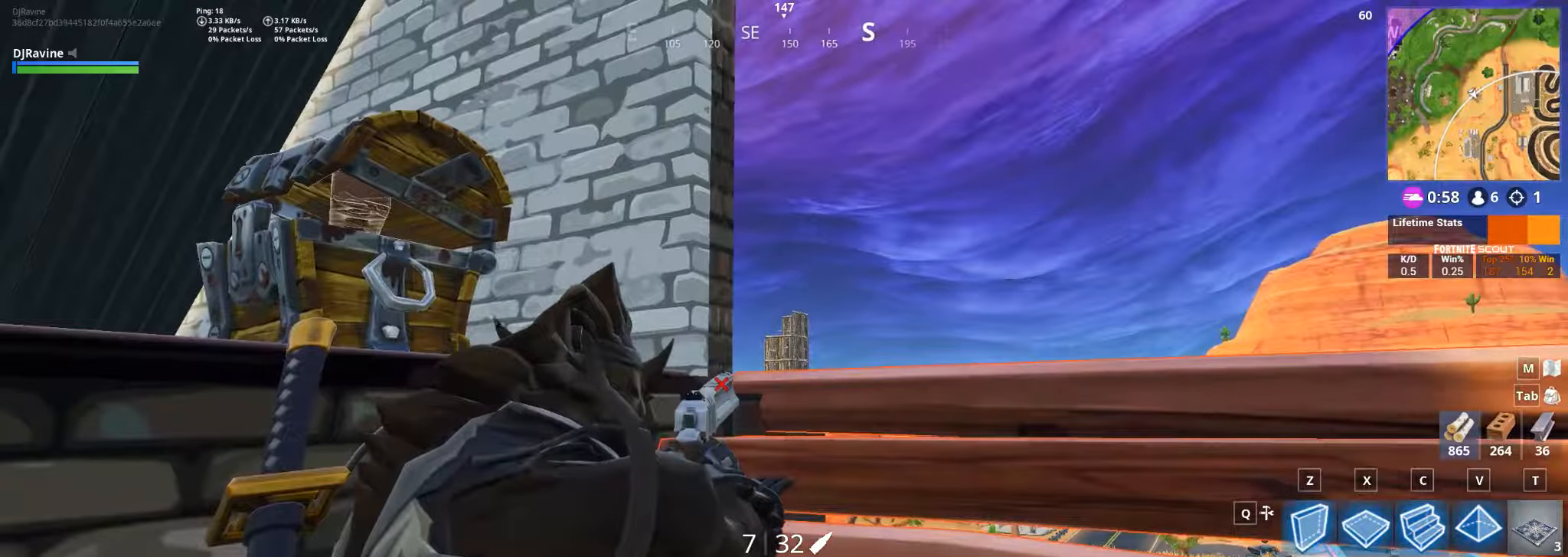
{"keys": [], "mouse": ["right"], "events": [[200, "w", "down"], [416, "w", "up"]]}
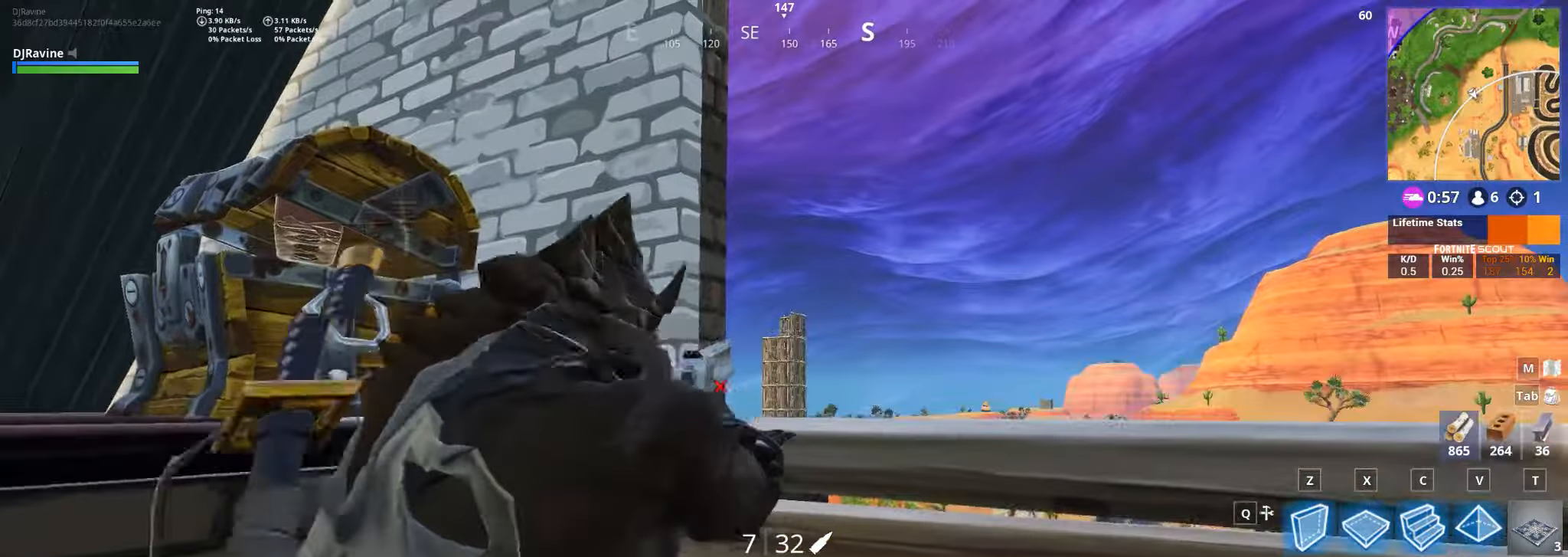
{"keys": [], "mouse": ["right"], "events": []}
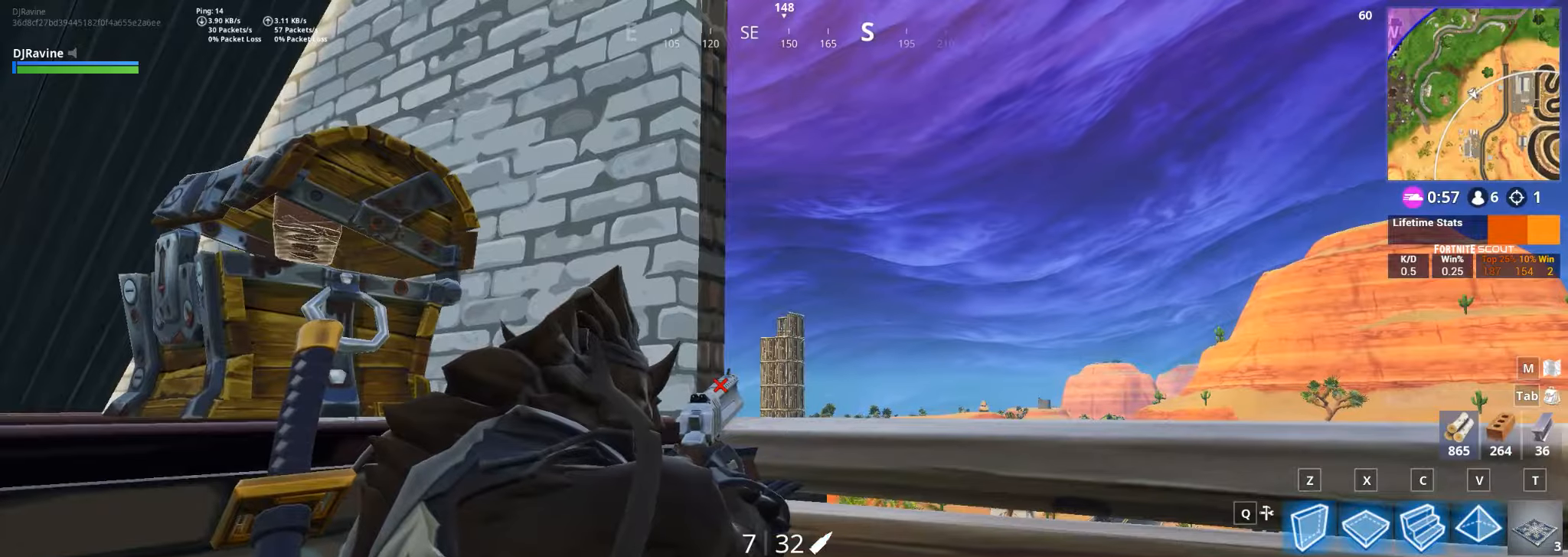
{"keys": ["a", "s"], "mouse": ["right"], "events": [[150, "mouse_left", "down"], [283, "mouse_left", "up"], [317, "a", "down"], [350, "s", "down"]]}